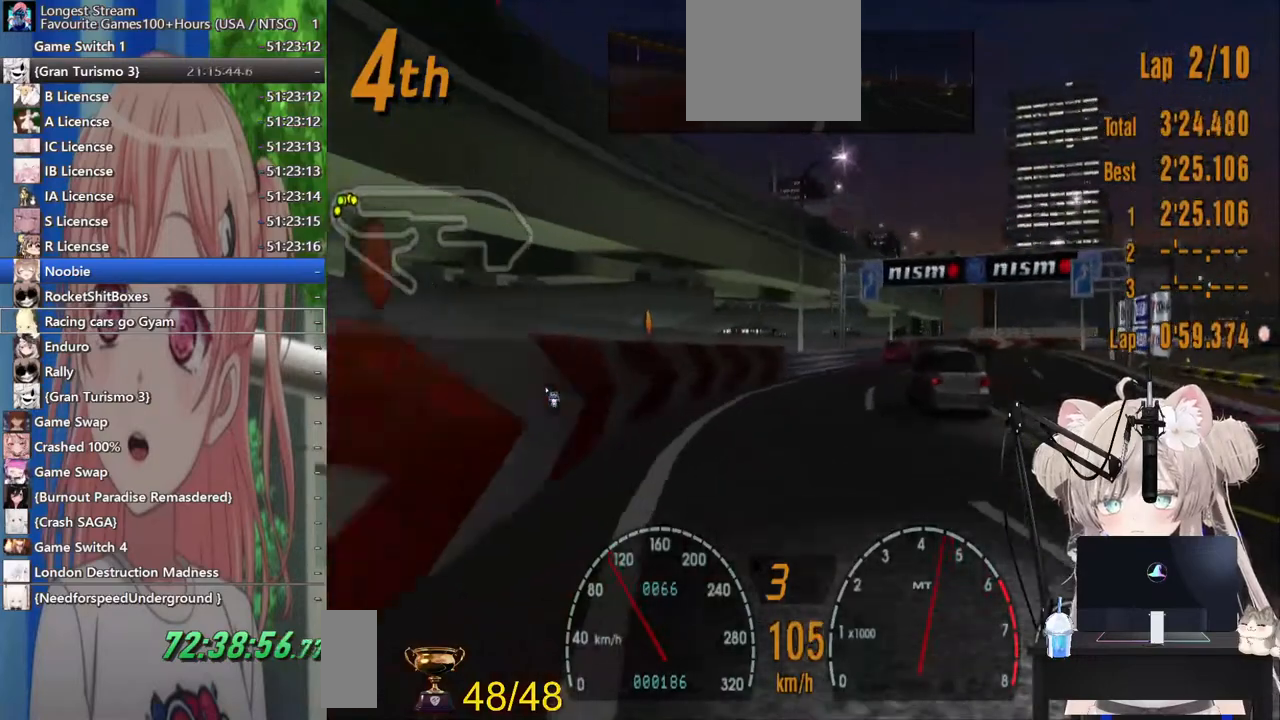
Gameplay with a controller (PlayStation layout); each line is a JSON object with the inputs held at the frame after it. "events" lists button and stick changes between this image and that frame as [ms after this image, input, new state], when the widget could be followed in between. Not read: L1 R1.
{"buttons": ["R2", "DPAD_RIGHT"], "left_stick": "center", "right_stick": "center", "events": []}
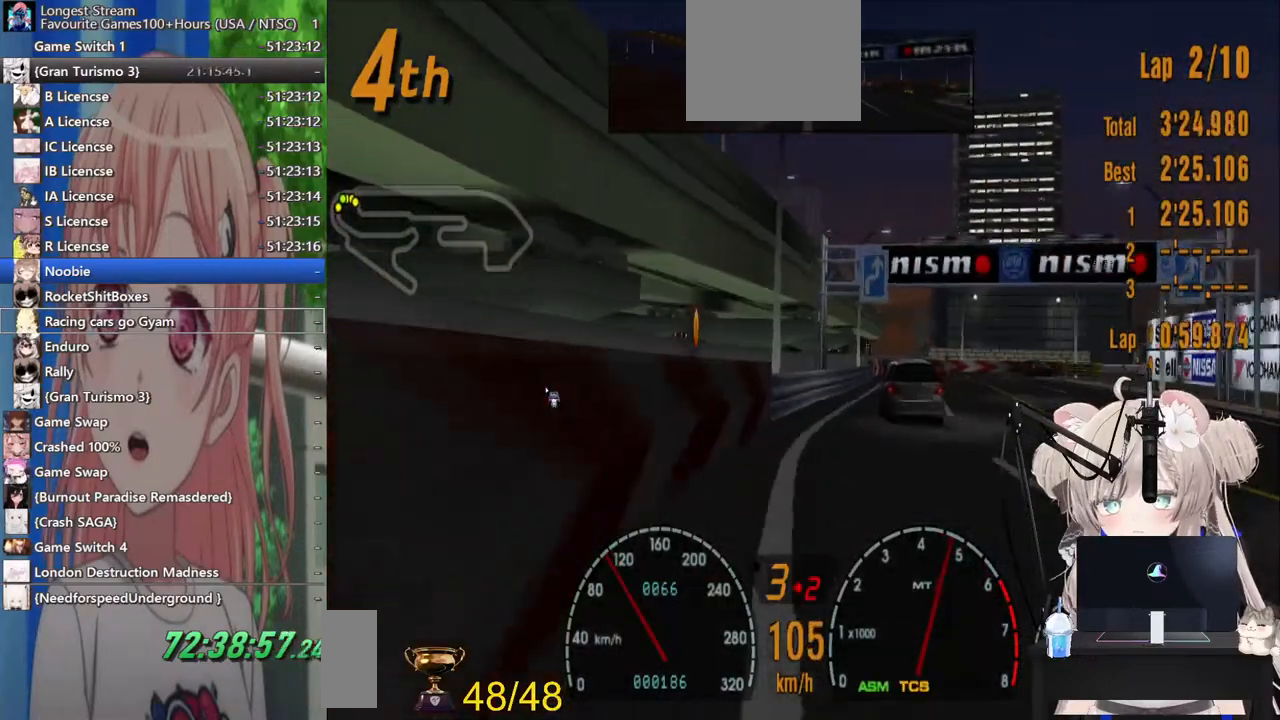
{"buttons": ["R2"], "left_stick": "center", "right_stick": "center", "events": [[300, "DPAD_RIGHT", "up"]]}
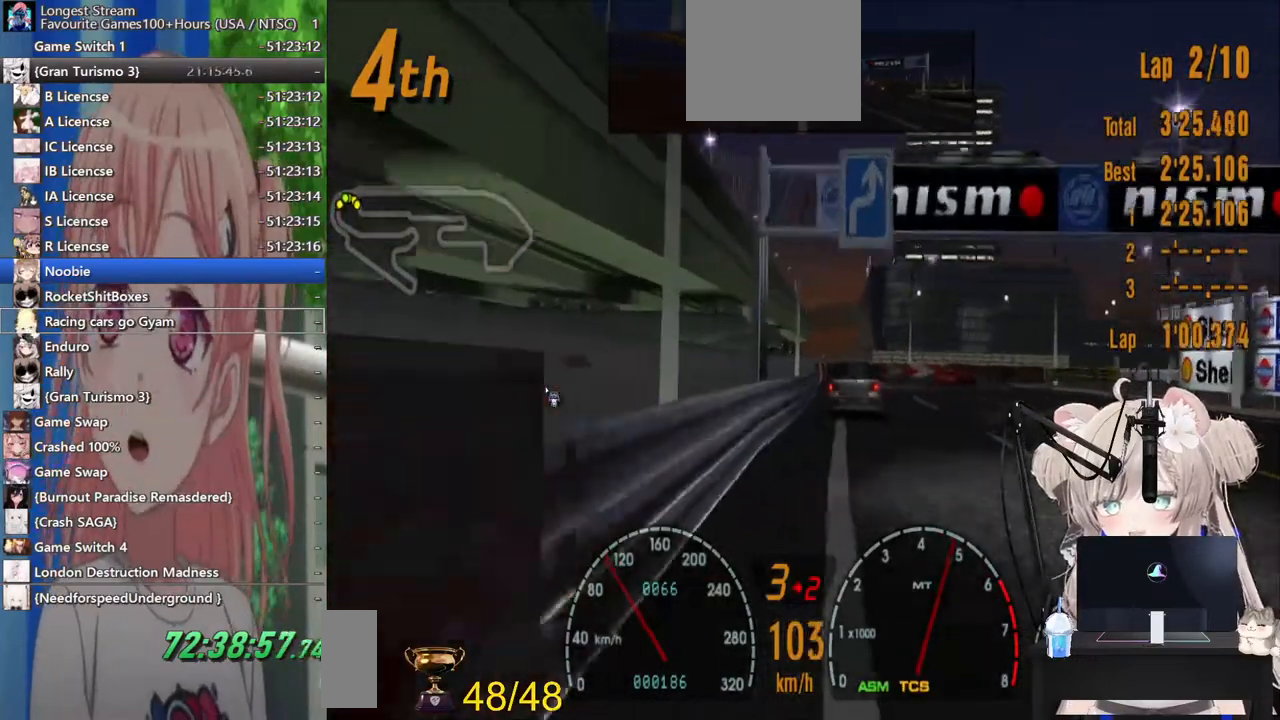
{"buttons": ["R2", "DPAD_RIGHT"], "left_stick": "center", "right_stick": "center", "events": [[300, "DPAD_RIGHT", "down"]]}
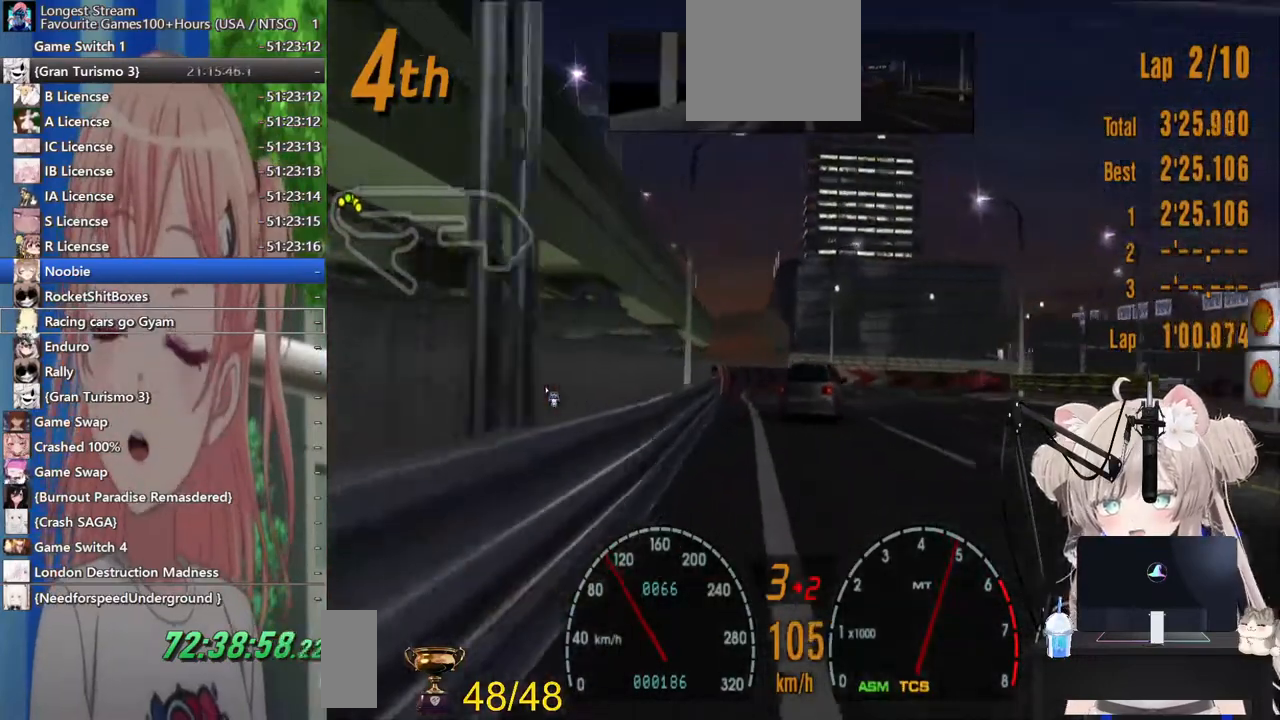
{"buttons": ["DPAD_RIGHT"], "left_stick": "center", "right_stick": "center", "events": [[467, "R2", "up"]]}
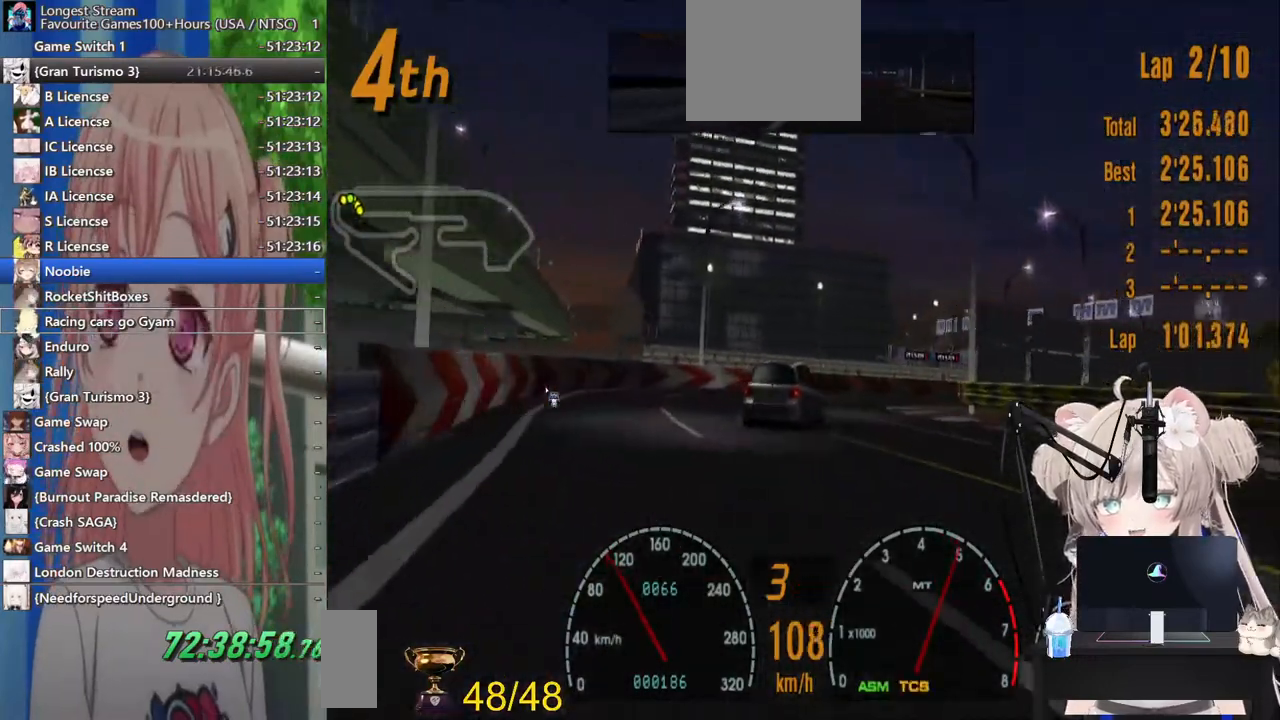
{"buttons": ["R2", "DPAD_RIGHT"], "left_stick": "center", "right_stick": "center", "events": [[33, "L2", "down"], [183, "L2", "up"], [267, "R2", "down"]]}
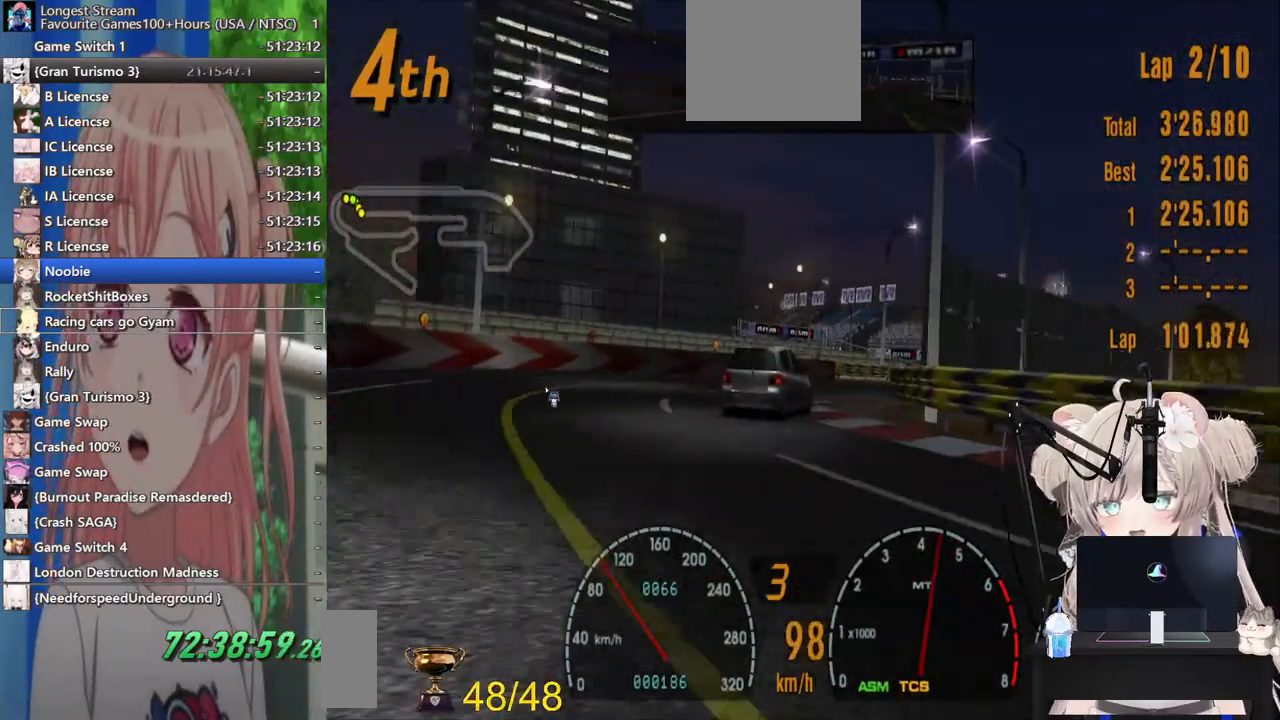
{"buttons": ["R2", "DPAD_RIGHT"], "left_stick": "center", "right_stick": "center", "events": [[200, "DPAD_RIGHT", "up"], [317, "DPAD_LEFT", "down"], [400, "DPAD_LEFT", "up"], [500, "DPAD_RIGHT", "down"]]}
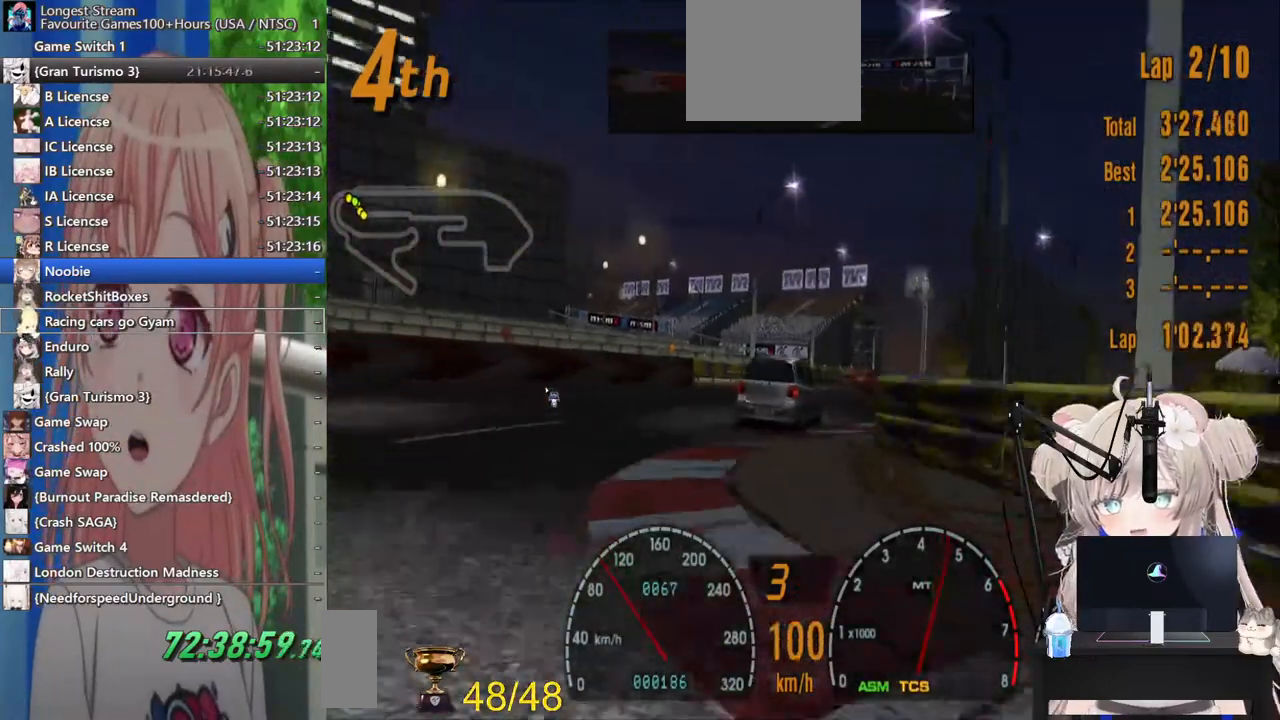
{"buttons": ["R2", "DPAD_RIGHT"], "left_stick": "center", "right_stick": "center", "events": []}
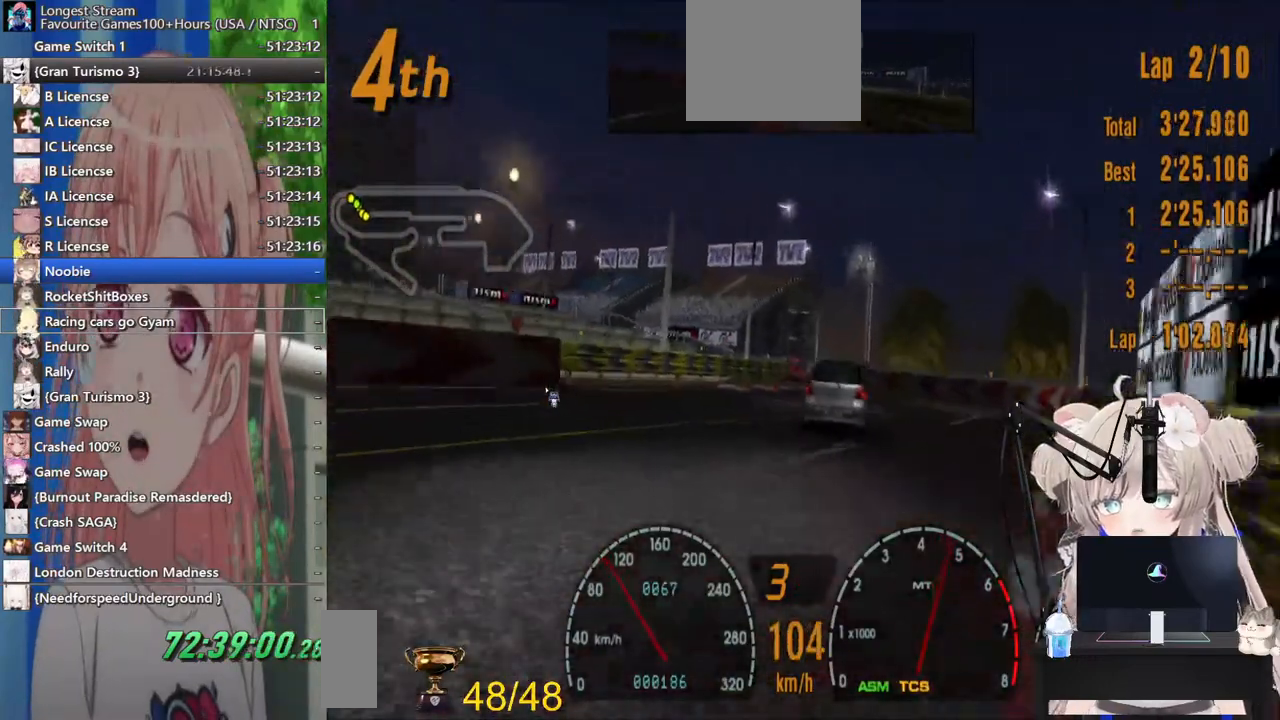
{"buttons": ["R2", "DPAD_LEFT"], "left_stick": "center", "right_stick": "center", "events": [[250, "DPAD_RIGHT", "up"], [300, "DPAD_LEFT", "down"]]}
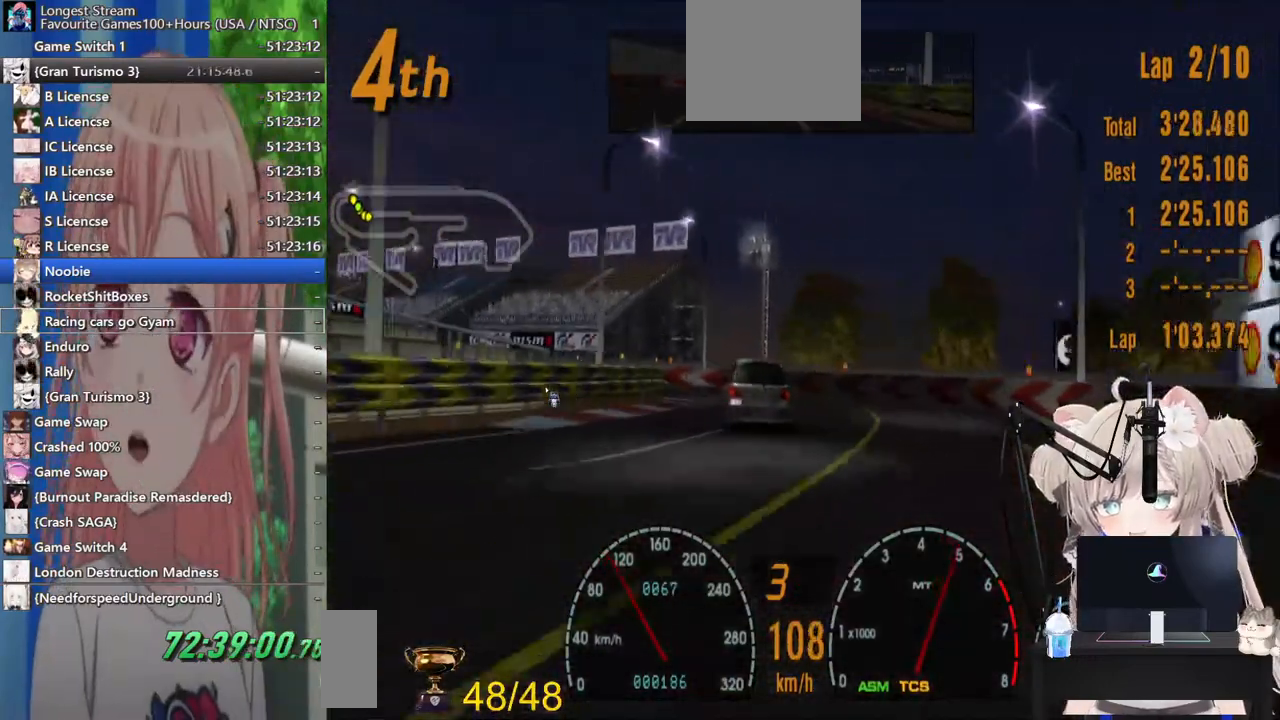
{"buttons": ["R2", "DPAD_LEFT"], "left_stick": "center", "right_stick": "center"}
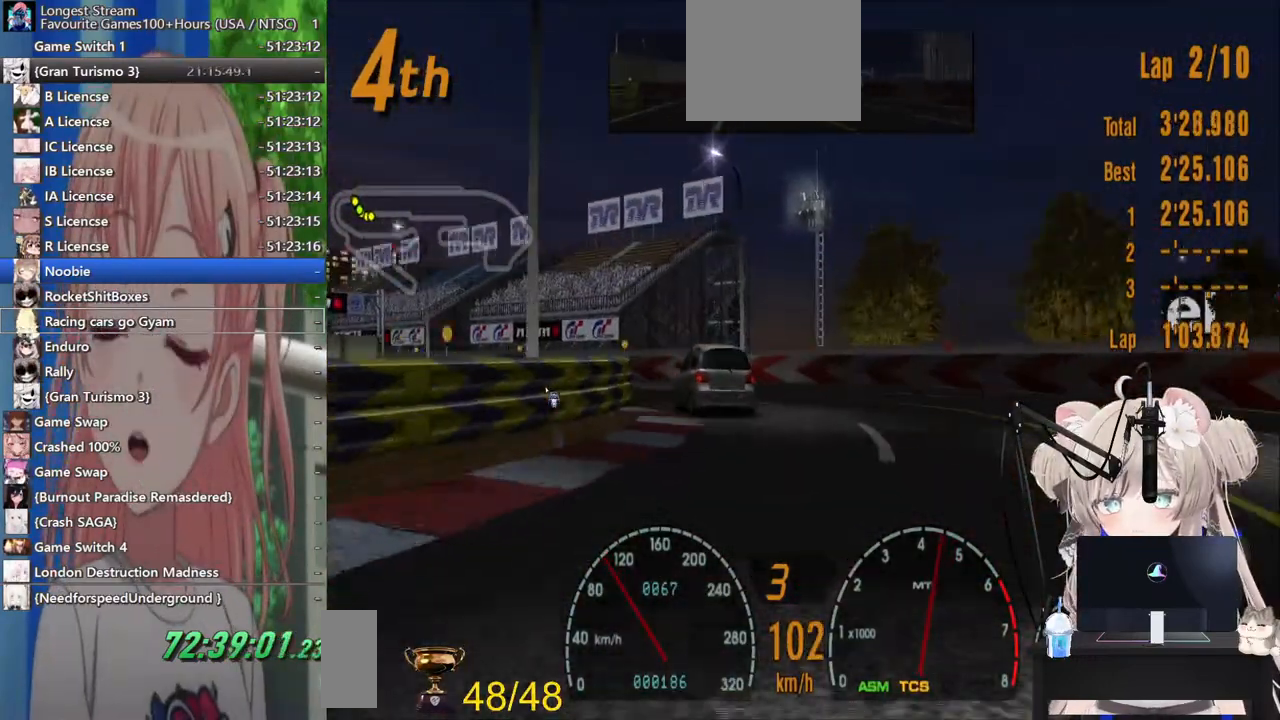
{"buttons": ["R2", "DPAD_LEFT"], "left_stick": "center", "right_stick": "center", "events": [[67, "DPAD_LEFT", "up"], [100, "DPAD_LEFT", "down"]]}
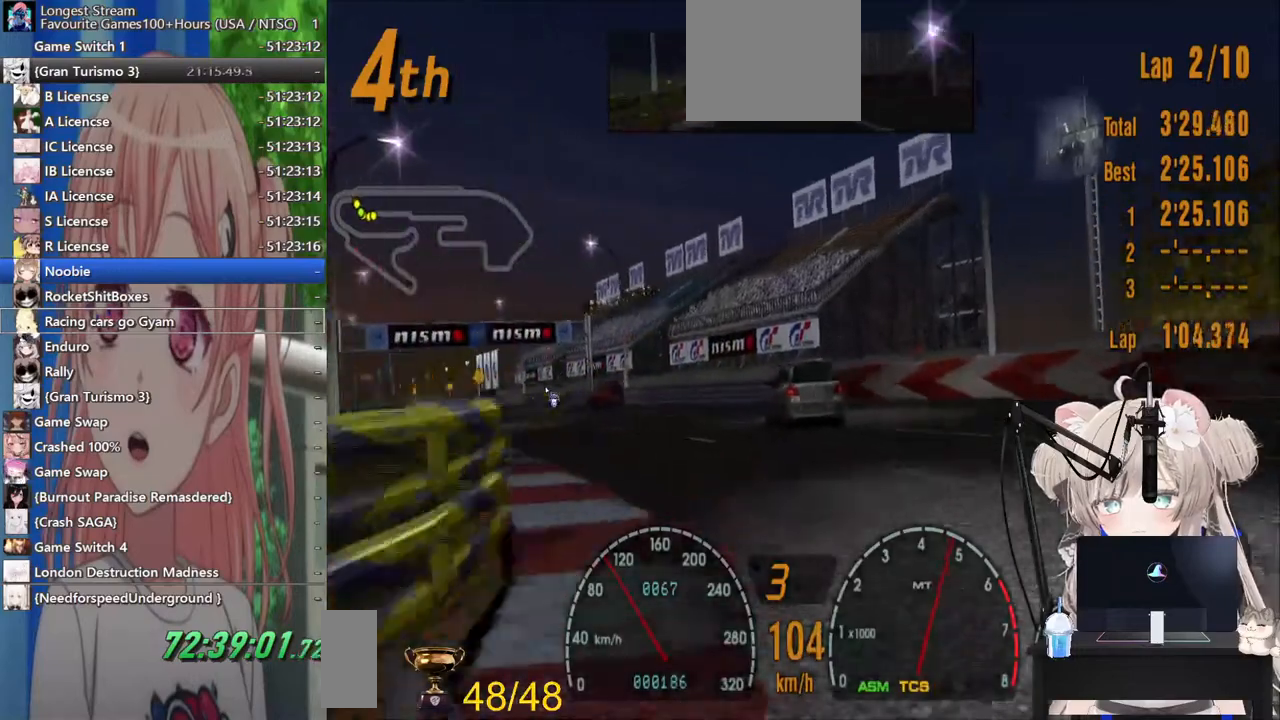
{"buttons": ["R2", "DPAD_LEFT"], "left_stick": "center", "right_stick": "center", "events": [[283, "DPAD_LEFT", "up"], [400, "DPAD_LEFT", "down"]]}
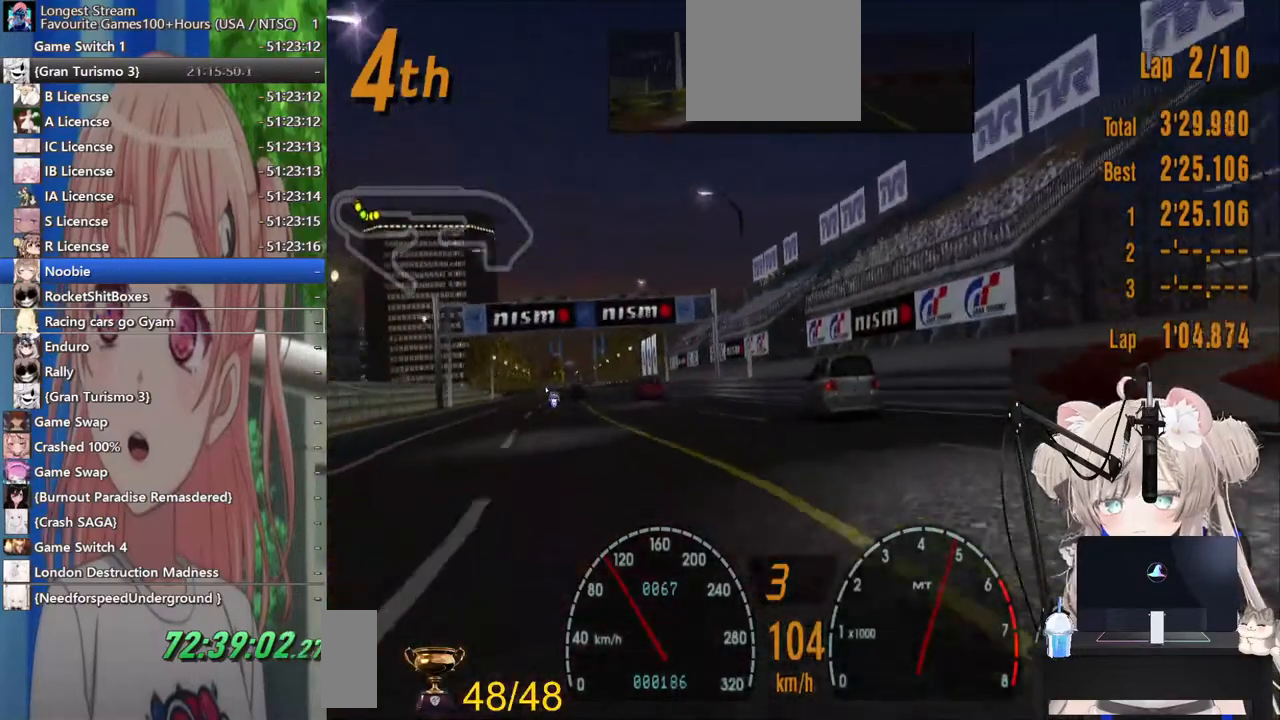
{"buttons": ["R2", "DPAD_LEFT"], "left_stick": "center", "right_stick": "center", "events": []}
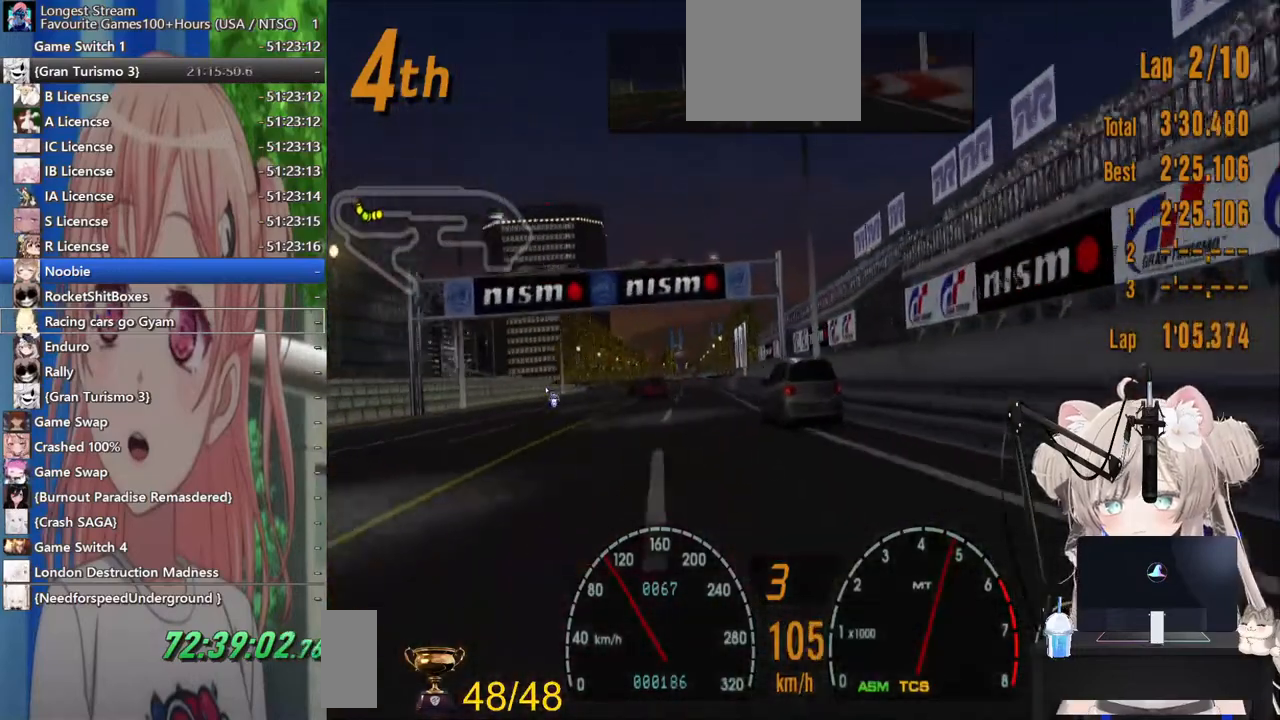
{"buttons": ["R2"], "left_stick": "center", "right_stick": "center", "events": [[400, "DPAD_LEFT", "up"]]}
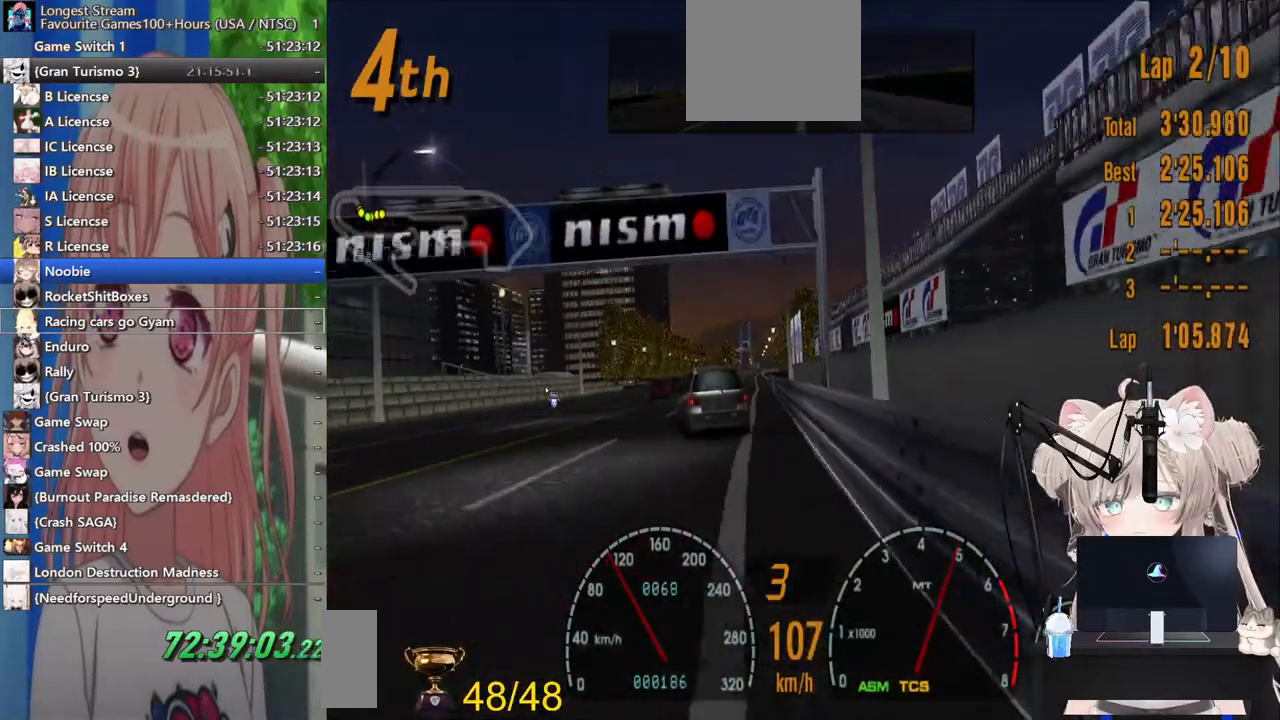
{"buttons": ["R2"], "left_stick": "center", "right_stick": "center", "events": [[267, "DPAD_LEFT", "down"], [367, "DPAD_LEFT", "up"]]}
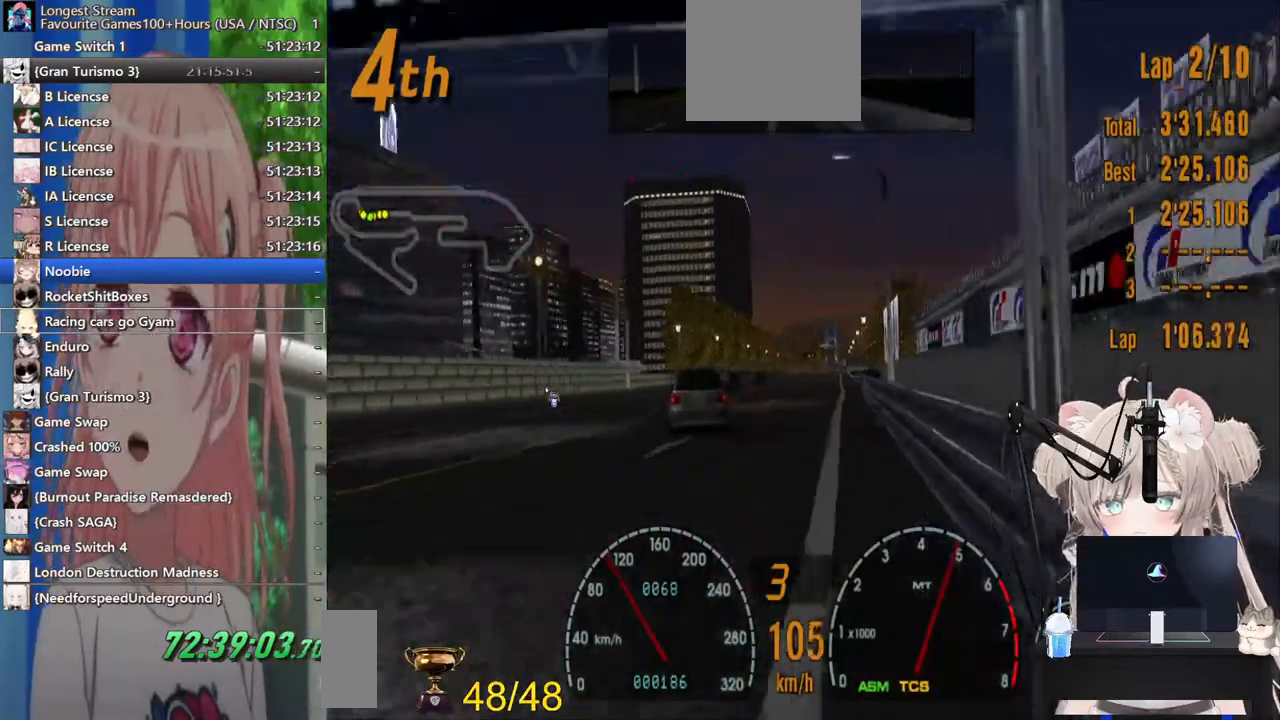
{"buttons": ["R2"], "left_stick": "center", "right_stick": "center", "events": []}
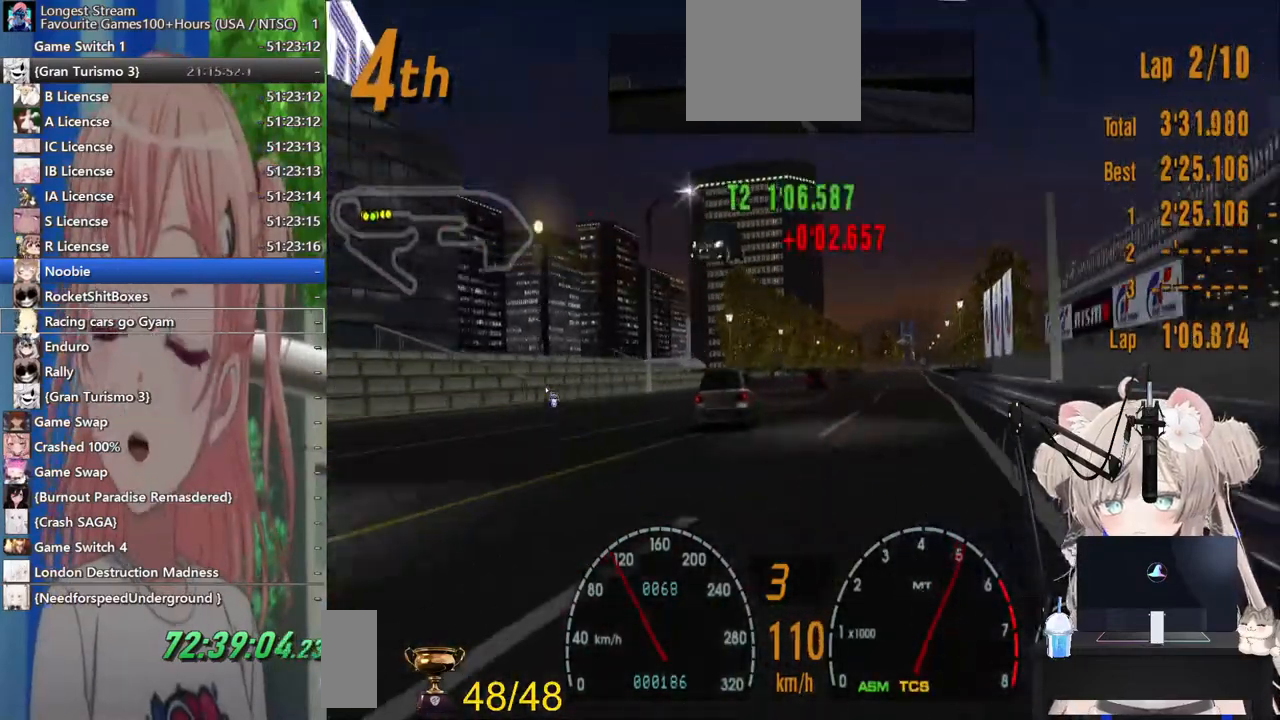
{"buttons": ["R2"], "left_stick": "center", "right_stick": "center", "events": [[83, "DPAD_RIGHT", "down"], [283, "DPAD_RIGHT", "up"]]}
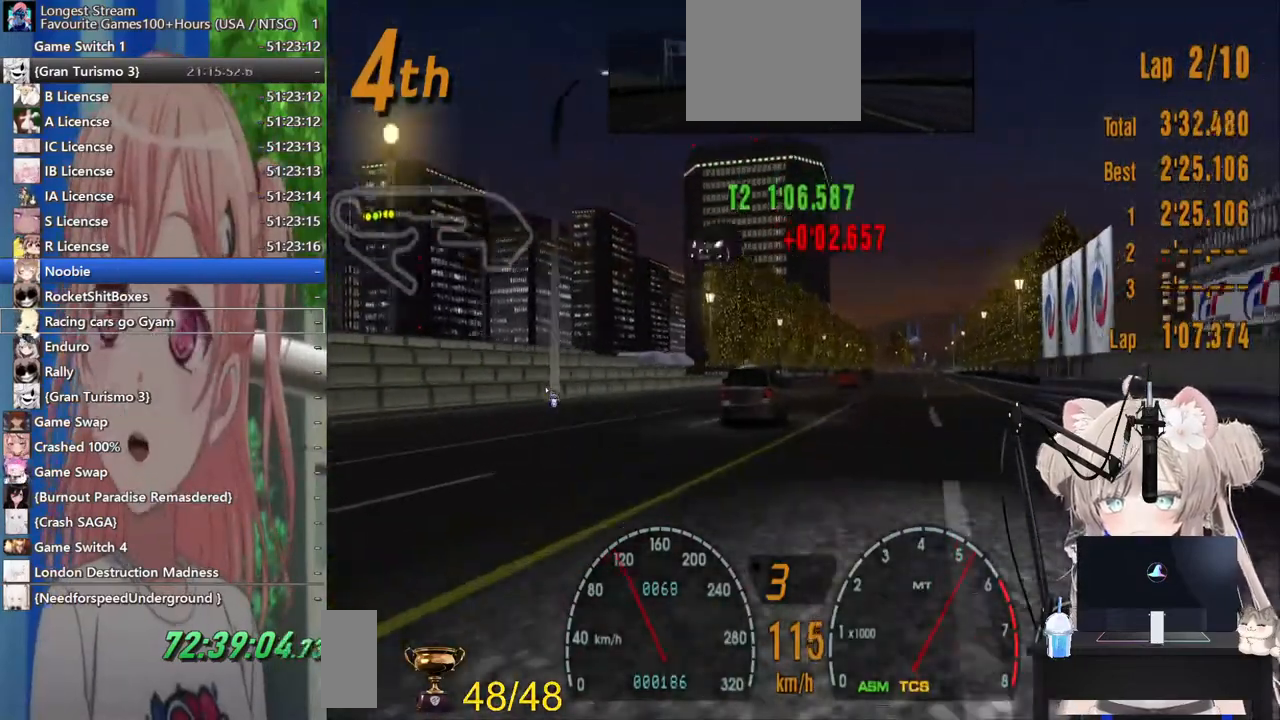
{"buttons": ["R2", "DPAD_RIGHT"], "left_stick": "center", "right_stick": "center", "events": [[467, "DPAD_RIGHT", "down"]]}
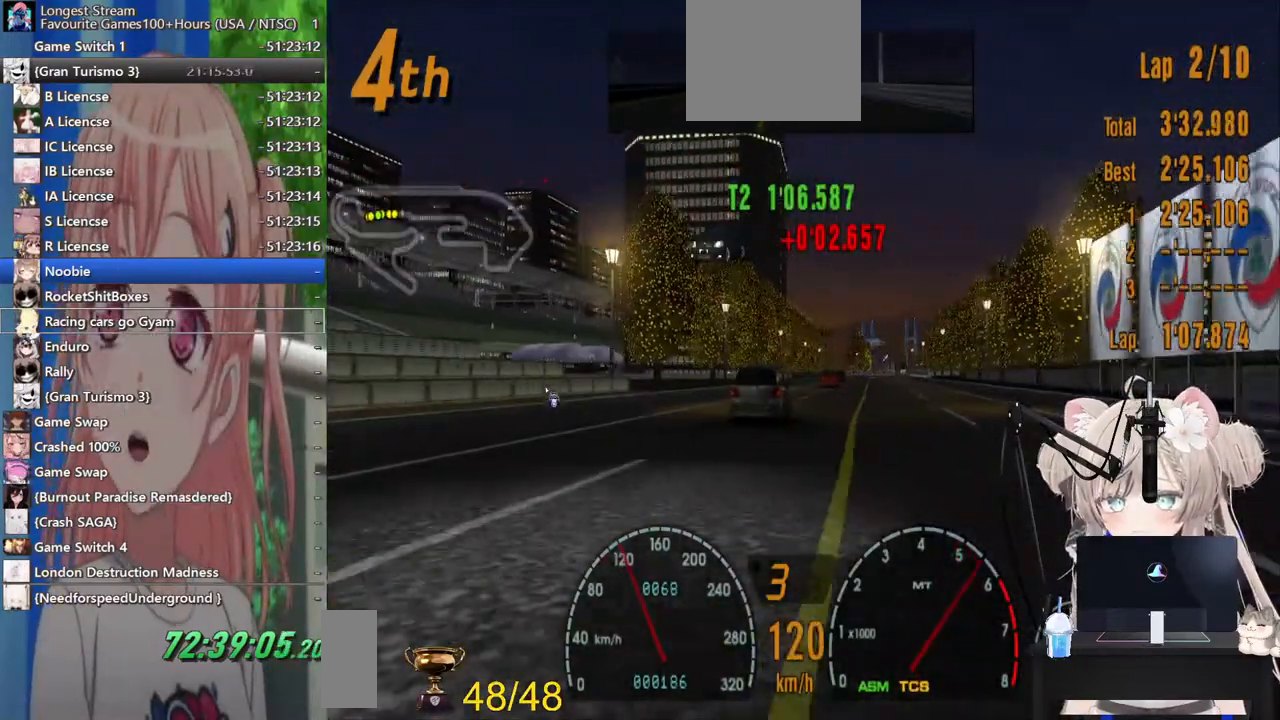
{"buttons": ["R2"], "left_stick": "center", "right_stick": "center", "events": [[33, "DPAD_RIGHT", "up"]]}
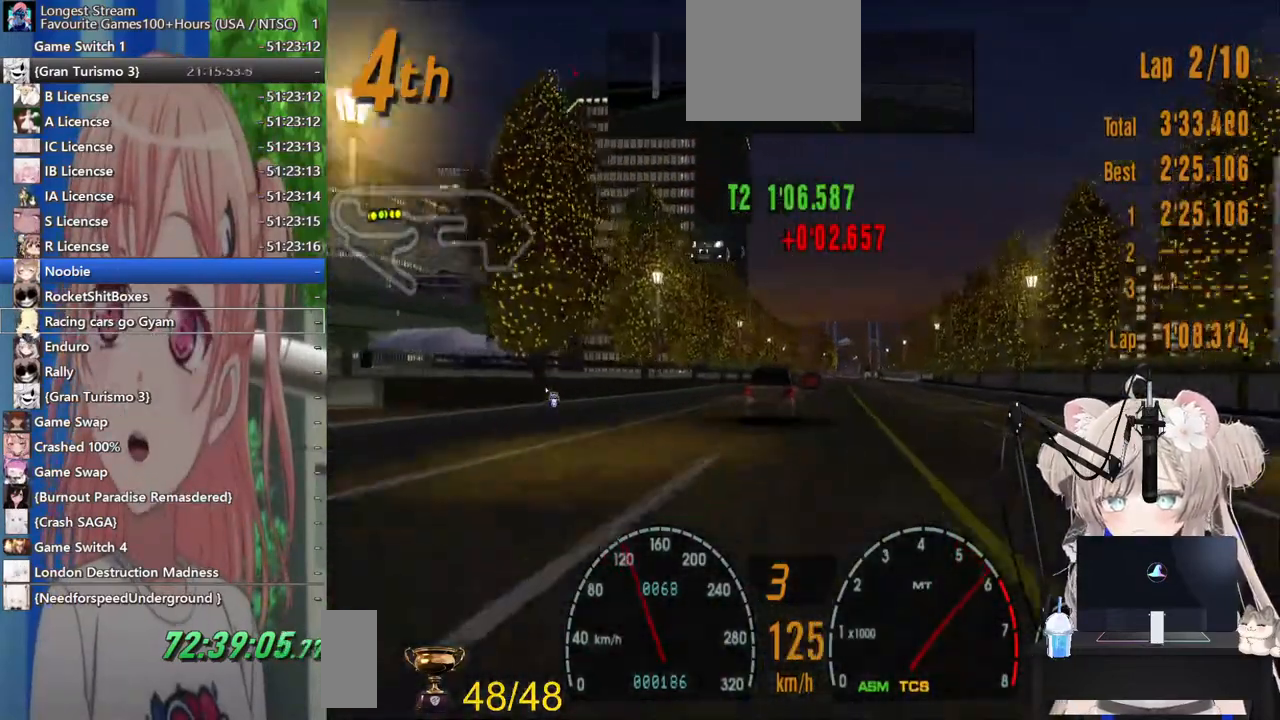
{"buttons": ["R2"], "left_stick": "center", "right_stick": "center", "events": []}
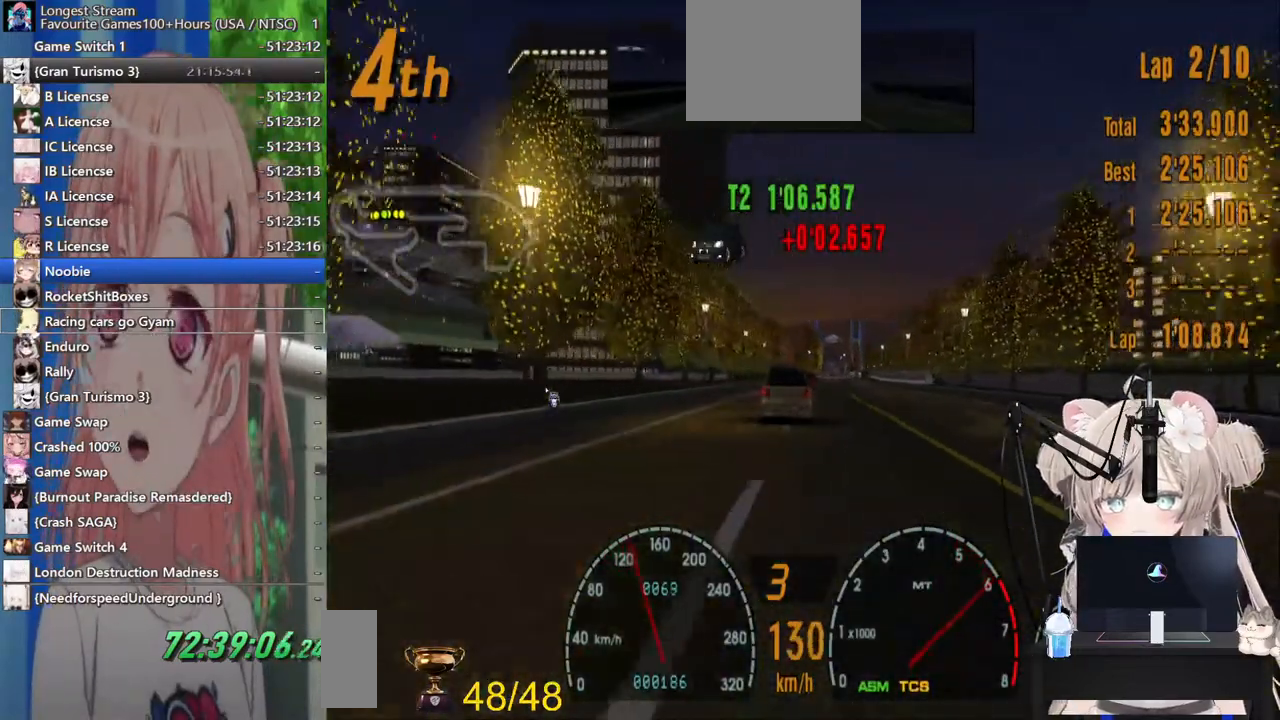
{"buttons": ["R2"], "left_stick": "center", "right_stick": "center", "events": []}
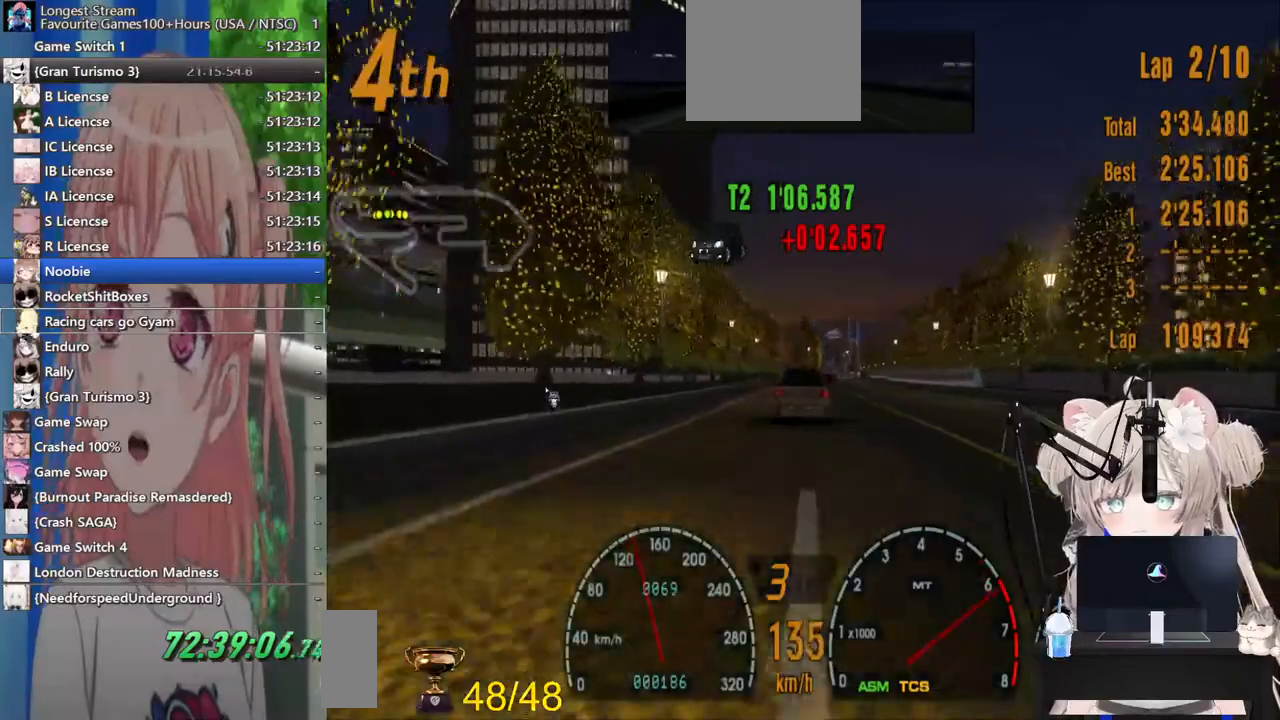
{"buttons": ["R2", "DPAD_RIGHT"], "left_stick": "center", "right_stick": "center", "events": [[167, "DPAD_RIGHT", "down"], [233, "DPAD_RIGHT", "up"], [483, "DPAD_RIGHT", "down"]]}